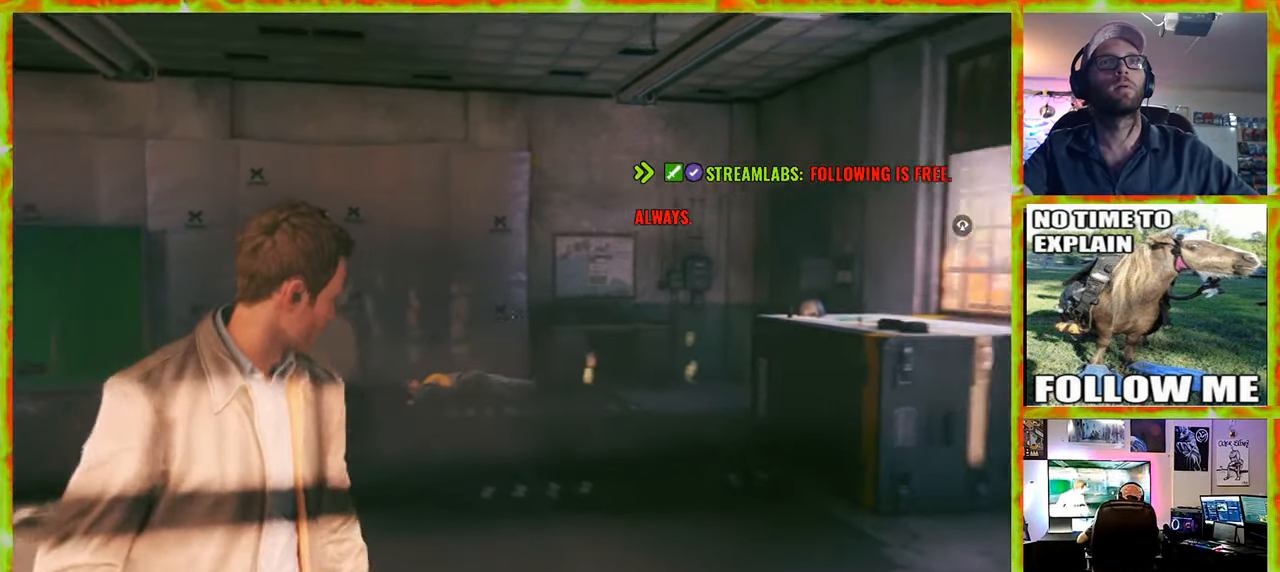
Gameplay with keyboard and mouse; each line is a JSON object with the keys and mouse buttons held at the frame after it. "events" lists presses ("down") and releases ("up") of "1", "2", "3", "4", "5", "a", "alt", "c", "caps_lock", "ctrl", "d", "e", "f", "g", "q", "r", "s", "shift", "space", "t", "tab", "v", "w", "x", "z" and "mouse_wheel" between this image and that frame as [ms after this image, input, new state], when the widget could be followed in between. "mouse_wheel" = the "wheel" button of the "mouse" list. No other keys are recorded. "wheel" means that the mouse wheel is clicked or scrolled. Not read: mouse_move.
{"keys": ["w"], "mouse": [], "events": []}
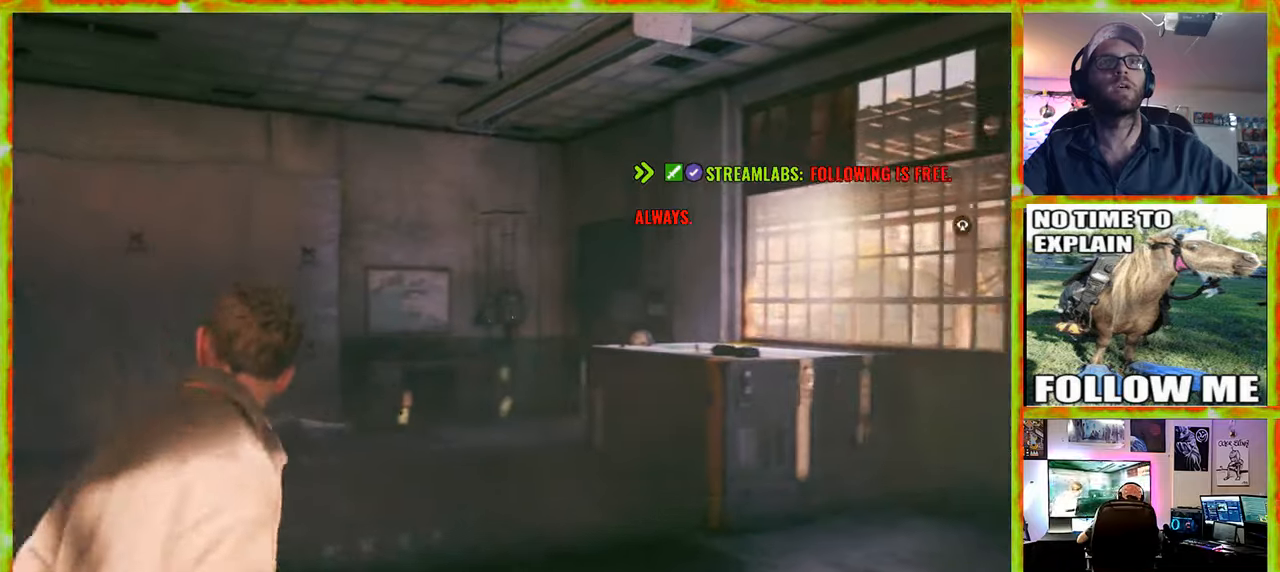
{"keys": ["w"], "mouse": [], "events": []}
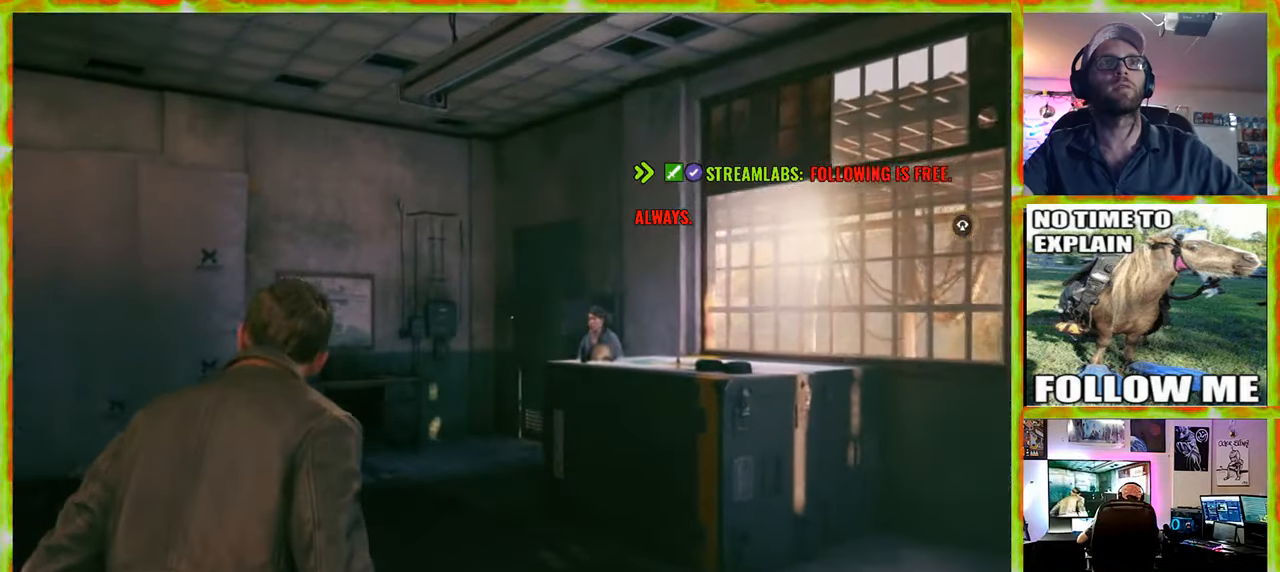
{"keys": ["w"], "mouse": [], "events": []}
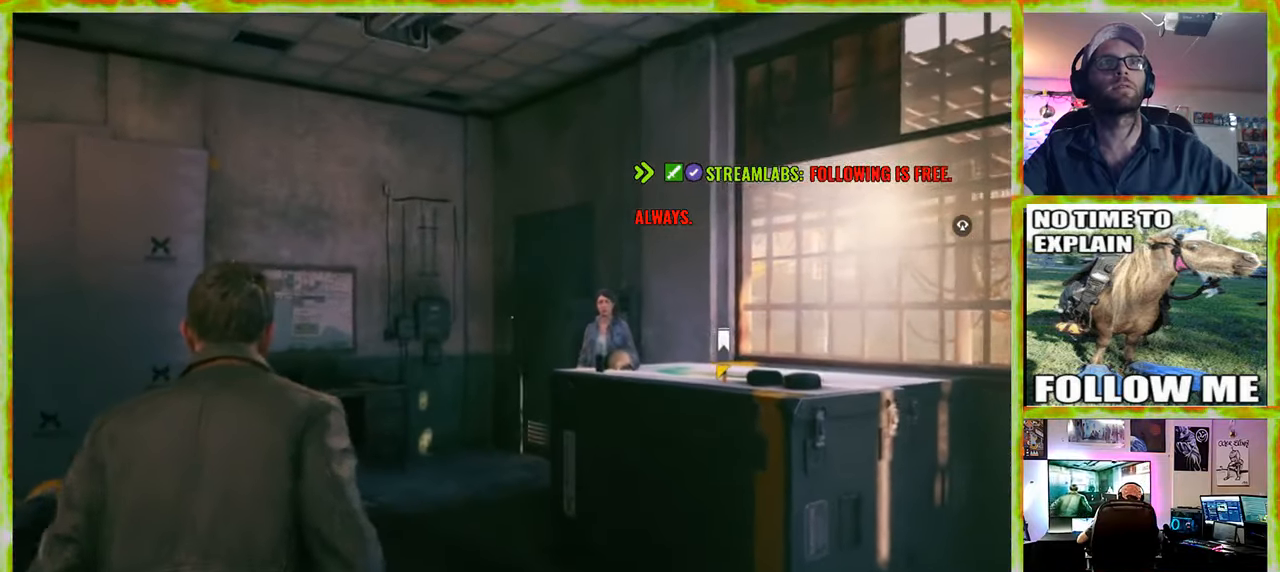
{"keys": ["d", "w"], "mouse": [], "events": [[183, "d", "down"], [233, "w", "up"], [283, "w", "down"]]}
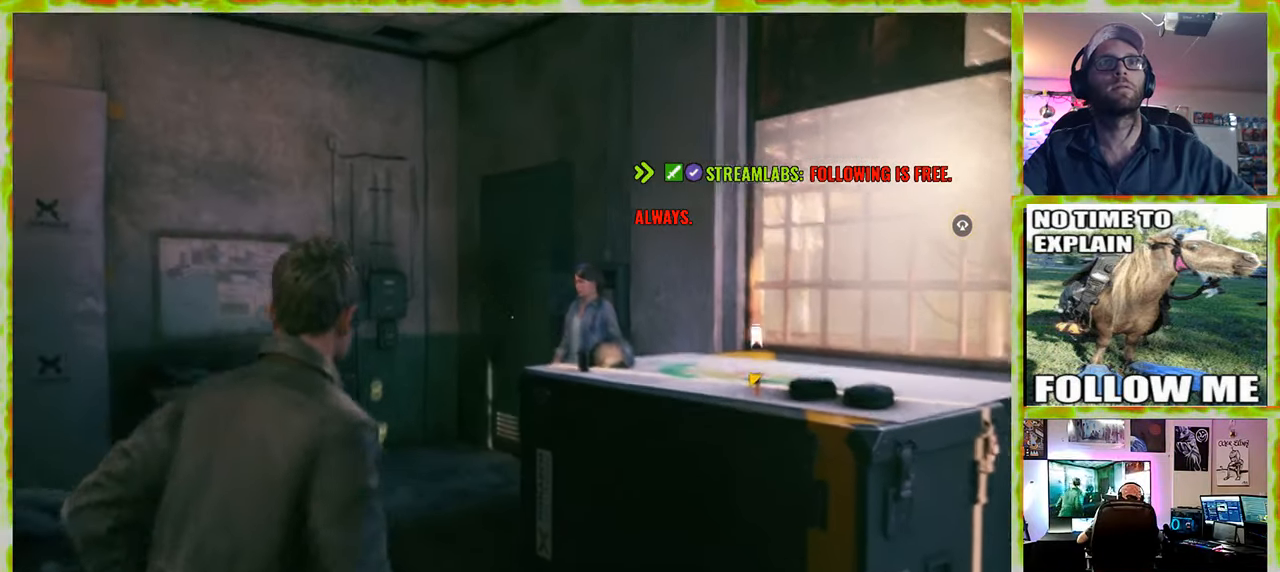
{"keys": [], "mouse": [], "events": [[66, "d", "up"], [150, "d", "down"], [150, "w", "up"], [200, "w", "down"], [350, "d", "up"], [400, "w", "up"]]}
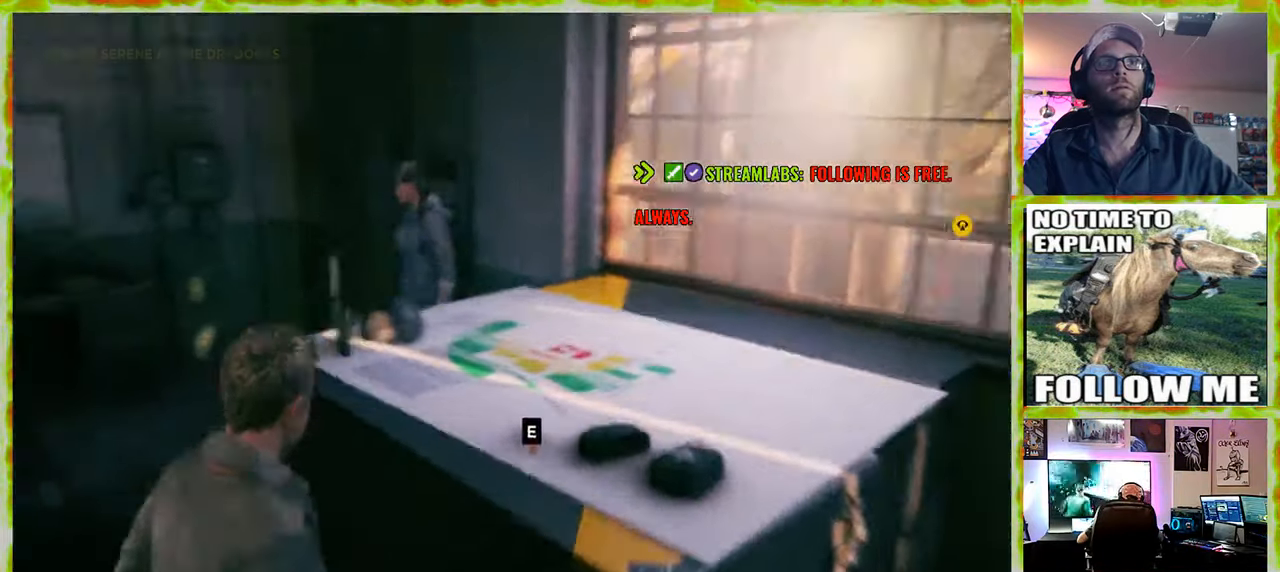
{"keys": ["e"], "mouse": [], "events": [[400, "e", "down"]]}
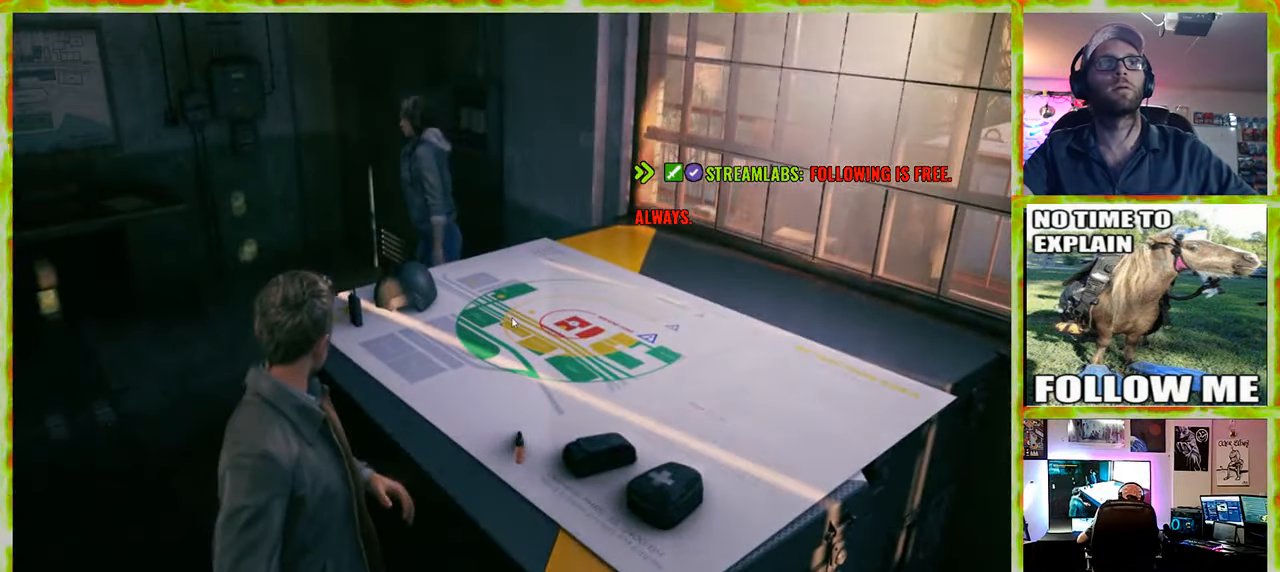
{"keys": [], "mouse": [], "events": [[333, "e", "up"]]}
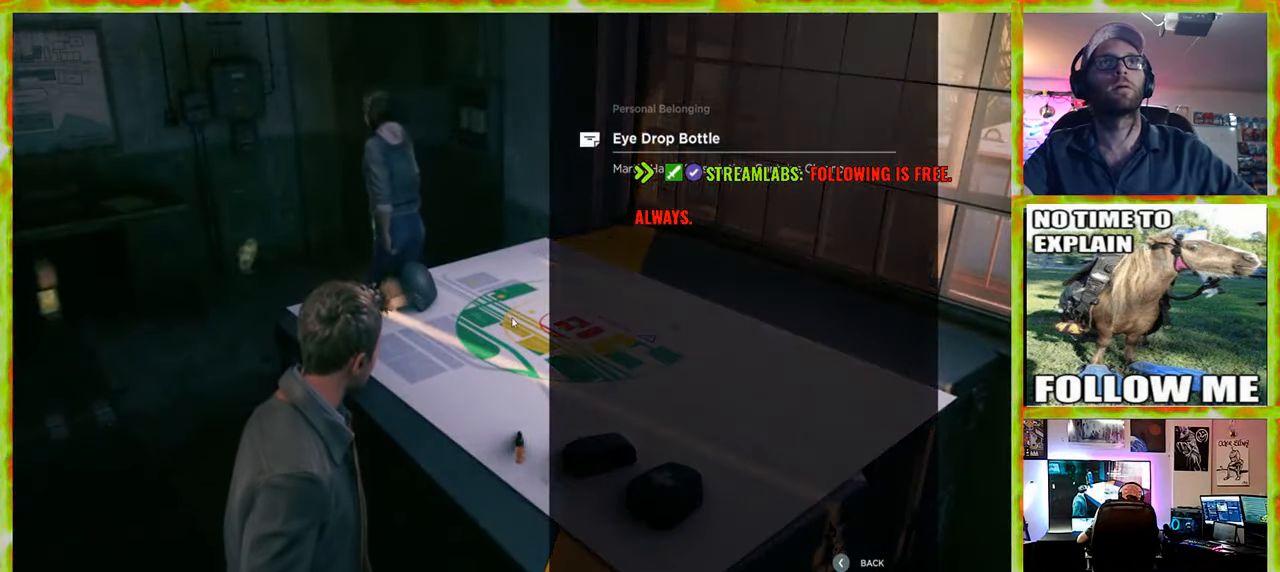
{"keys": [], "mouse": [], "events": []}
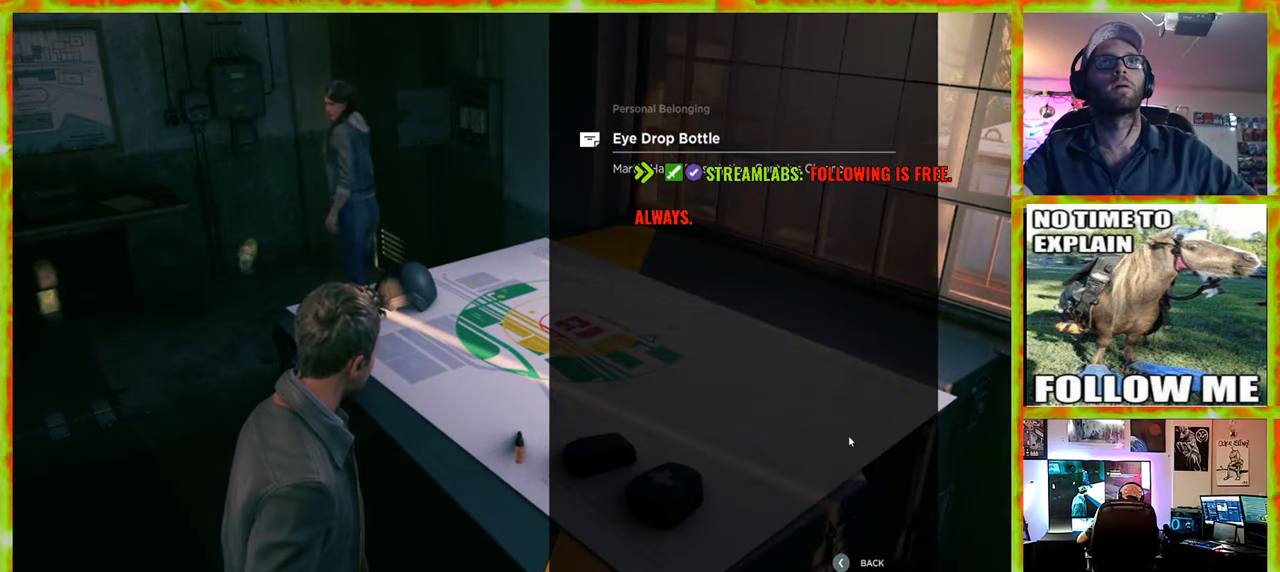
{"keys": [], "mouse": [], "events": []}
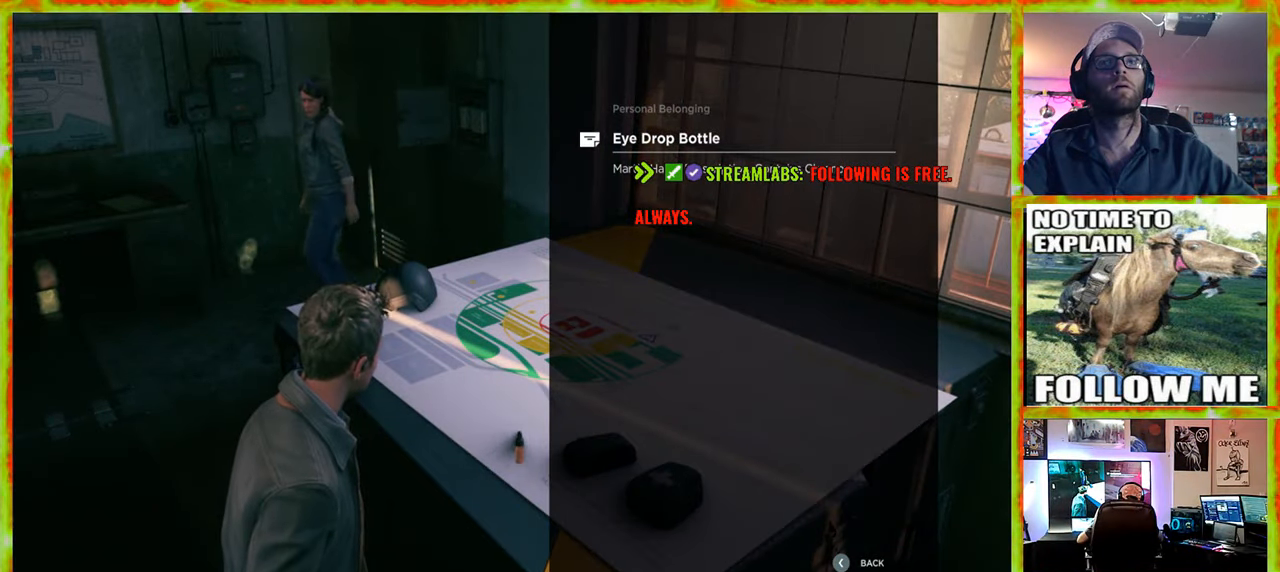
{"keys": [], "mouse": [], "events": []}
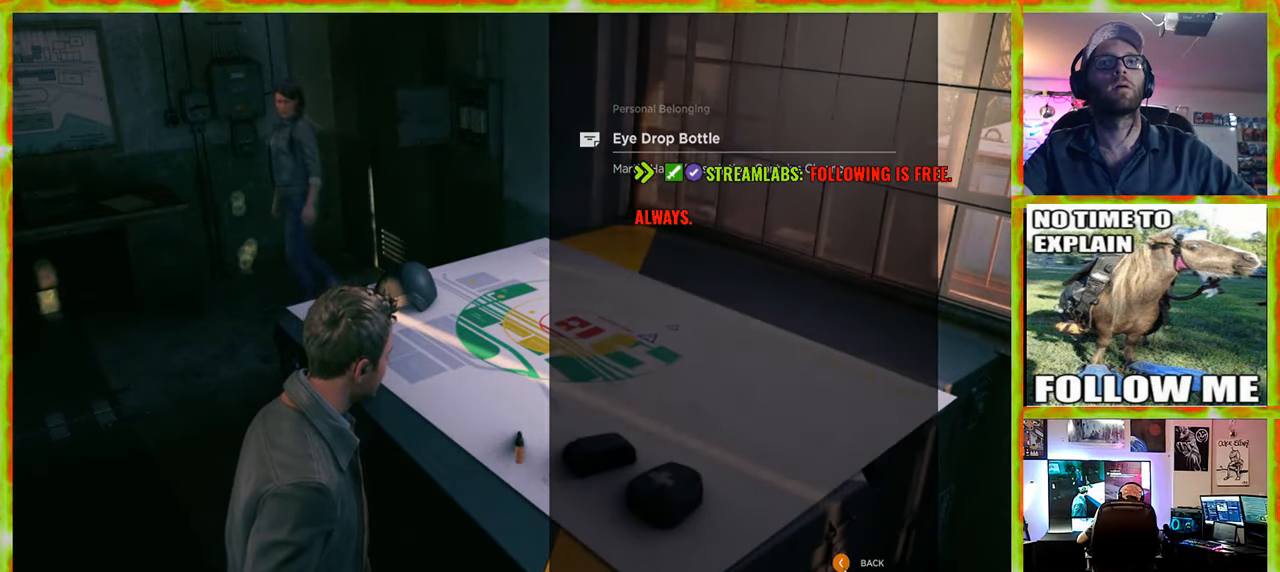
{"keys": ["a"], "mouse": [], "events": [[250, "a", "down"]]}
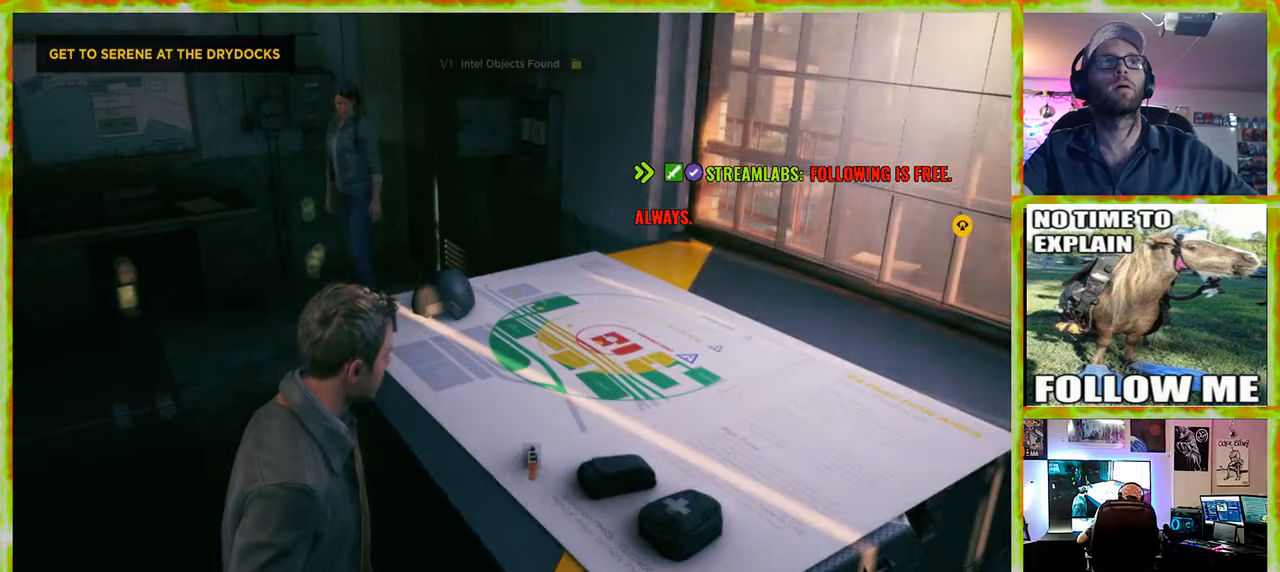
{"keys": [], "mouse": [], "events": [[500, "a", "up"]]}
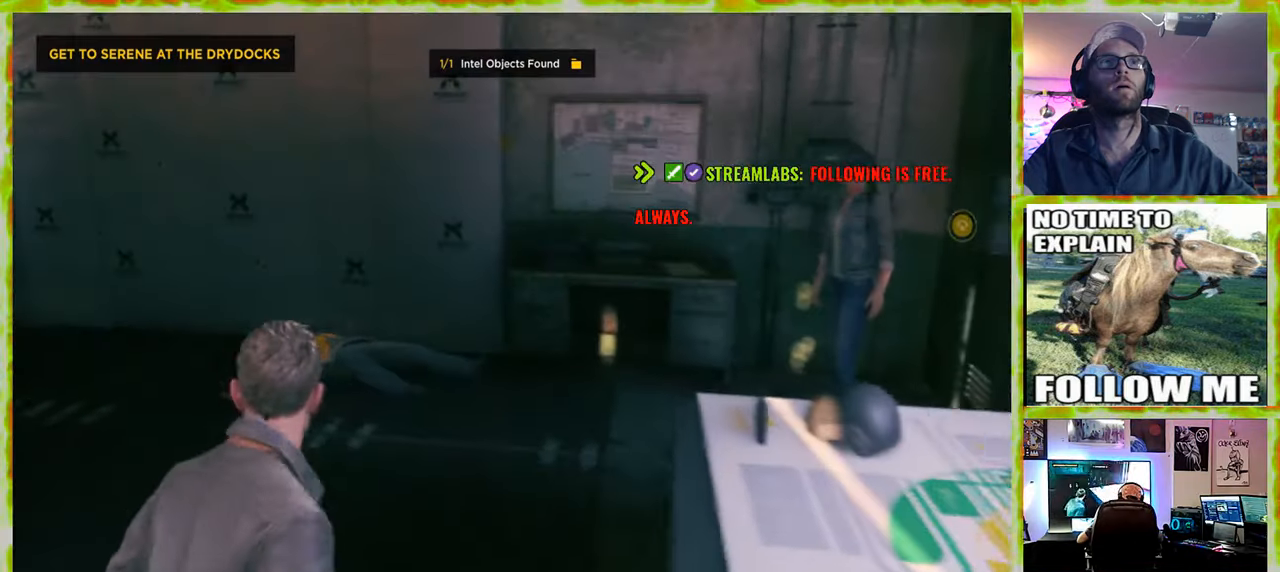
{"keys": [], "mouse": [], "events": []}
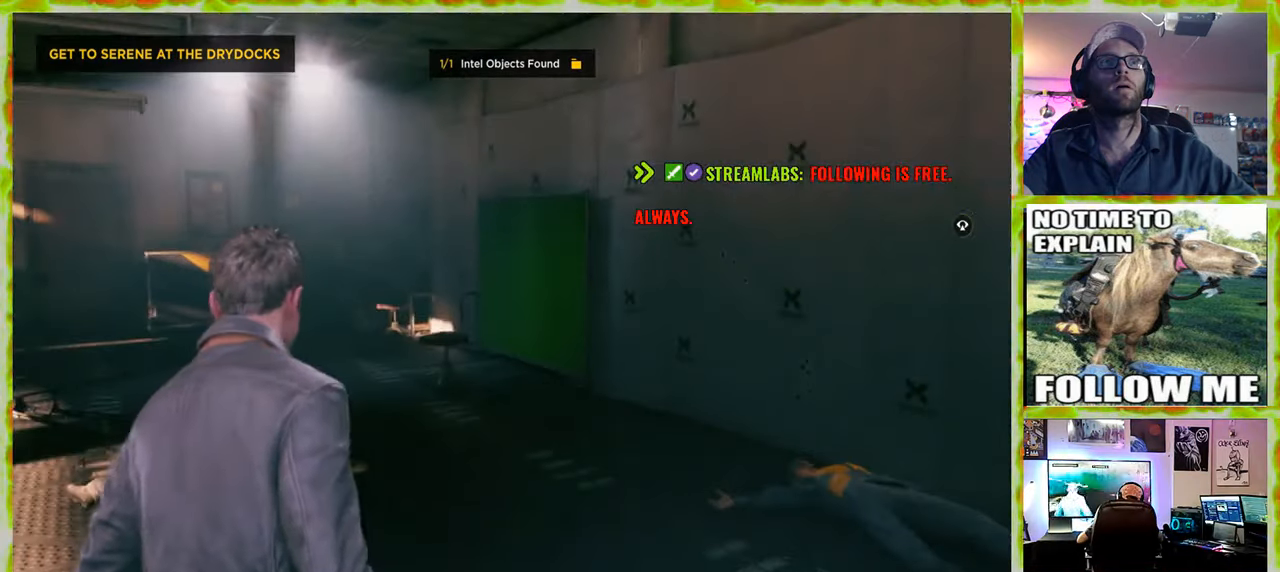
{"keys": [], "mouse": [], "events": [[17, "w", "down"], [400, "w", "up"]]}
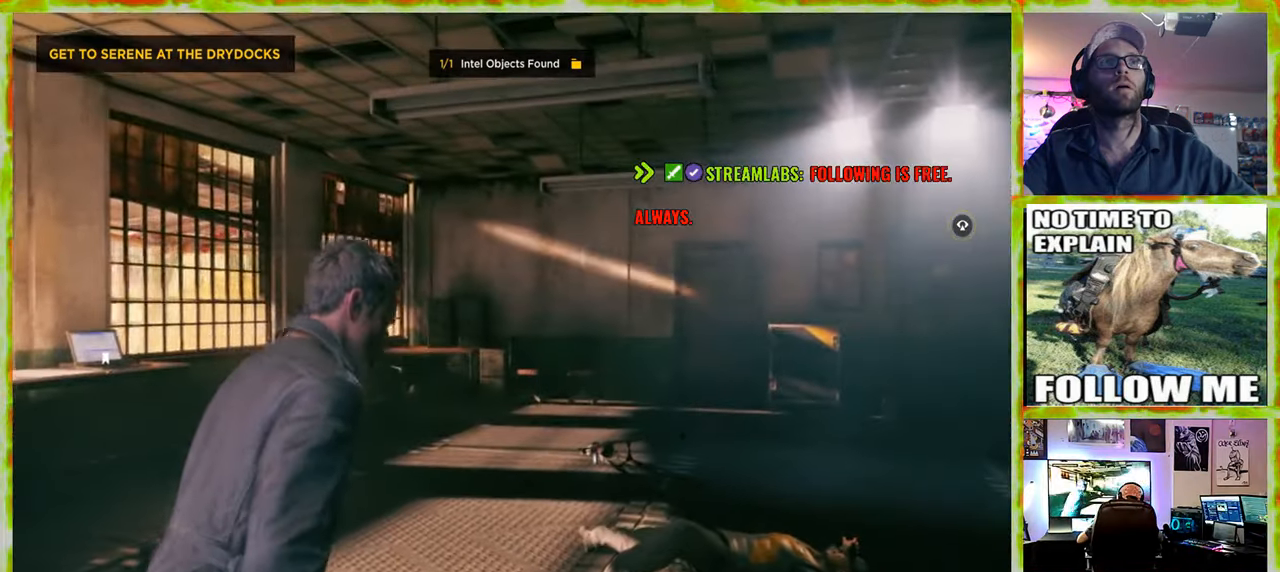
{"keys": ["w"], "mouse": [], "events": [[217, "w", "down"]]}
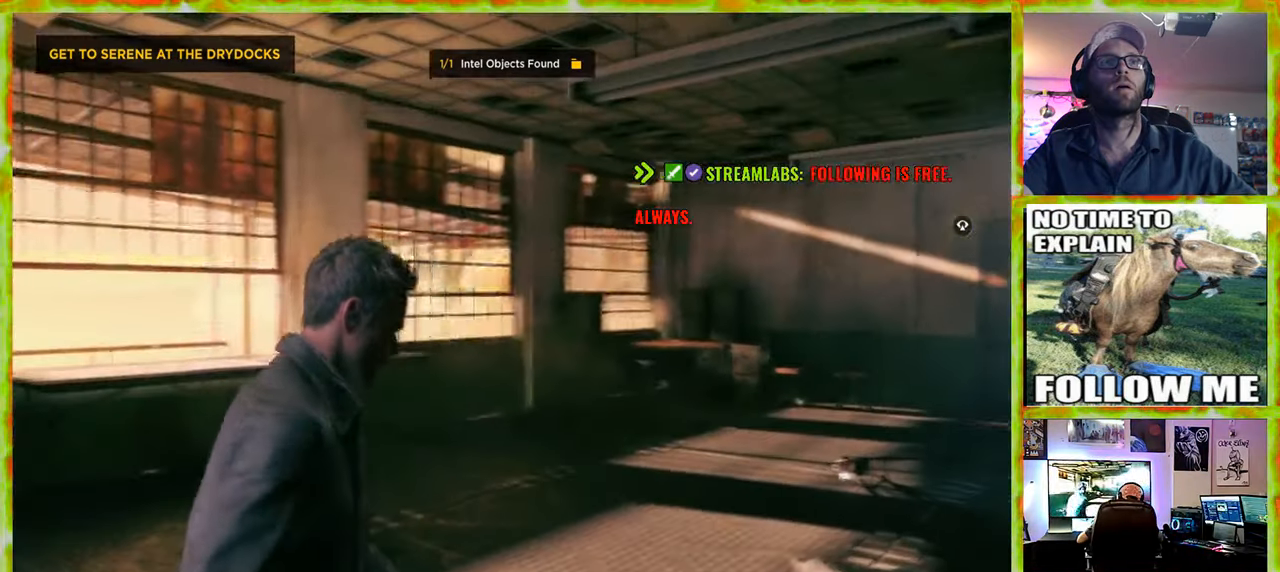
{"keys": [], "mouse": [], "events": [[283, "w", "up"]]}
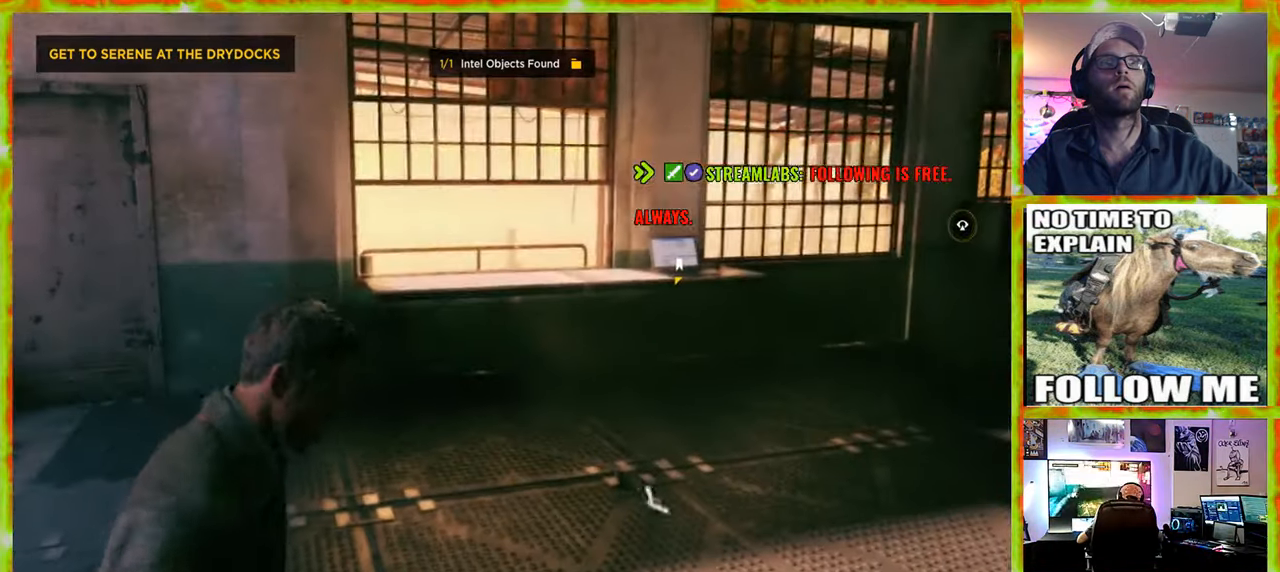
{"keys": ["w"], "mouse": [], "events": [[167, "w", "down"]]}
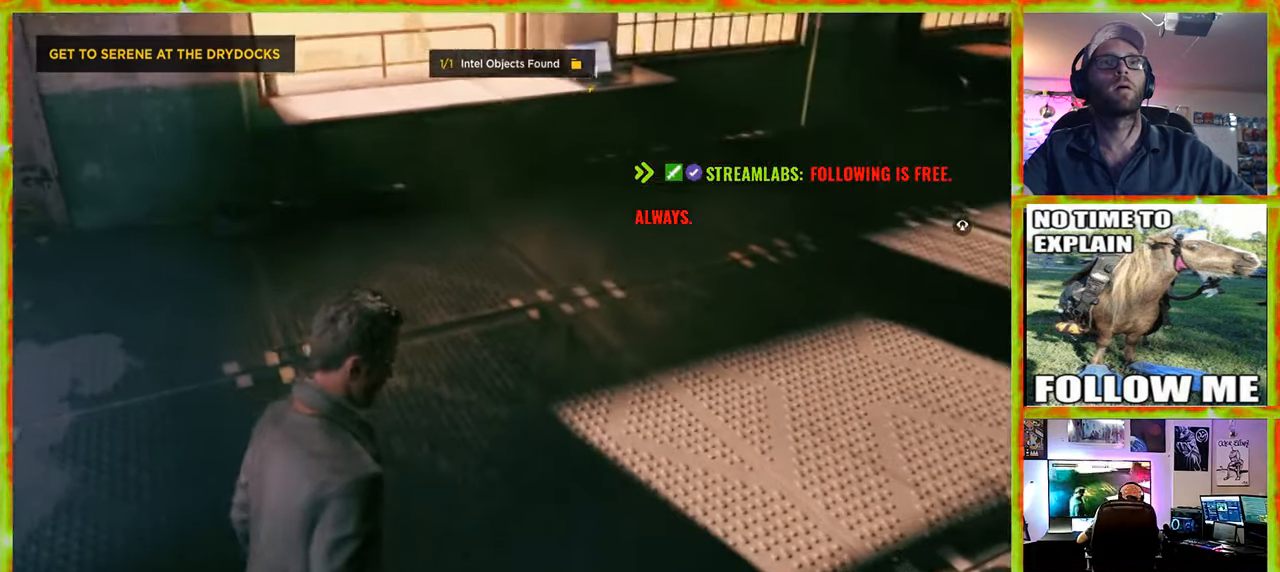
{"keys": ["w"], "mouse": [], "events": []}
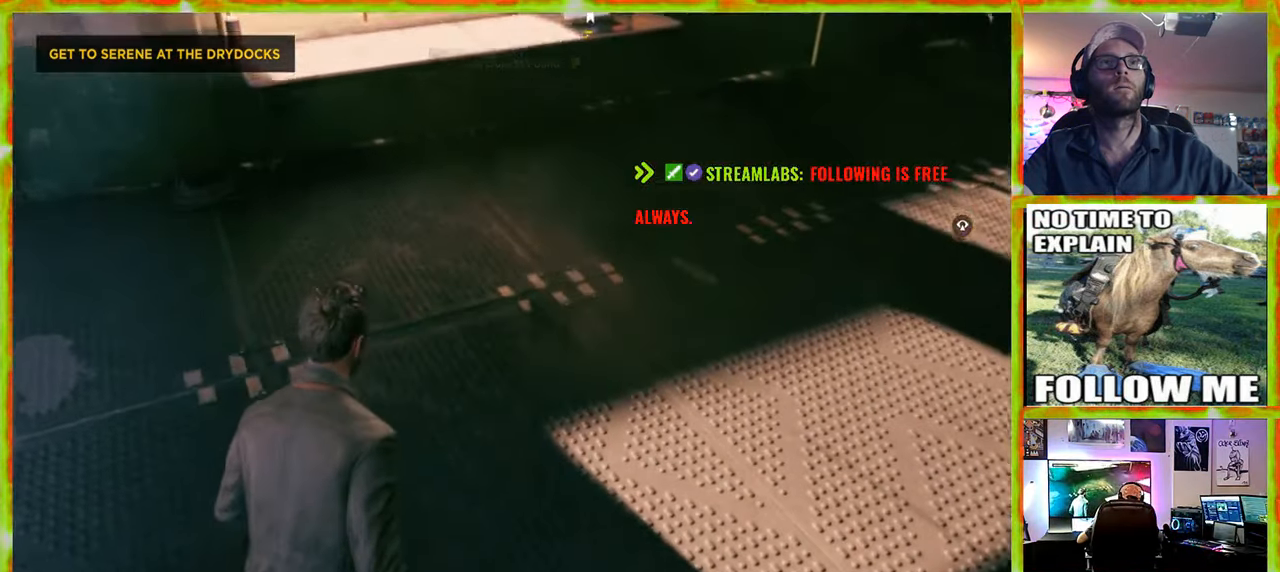
{"keys": ["w"], "mouse": [], "events": []}
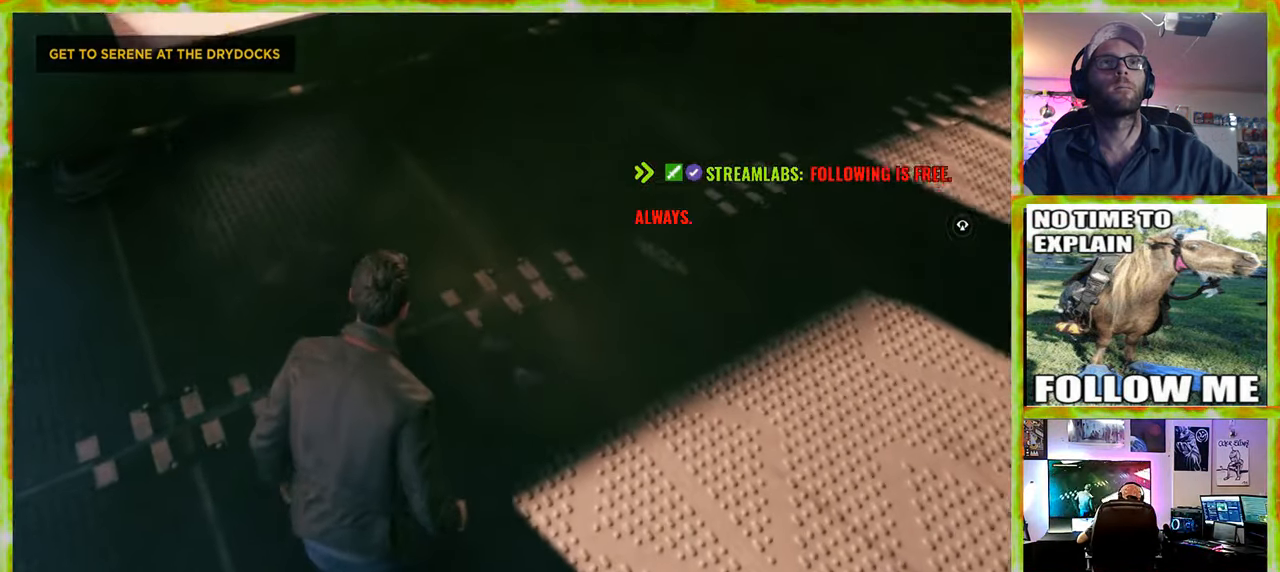
{"keys": [], "mouse": [], "events": [[17, "w", "up"]]}
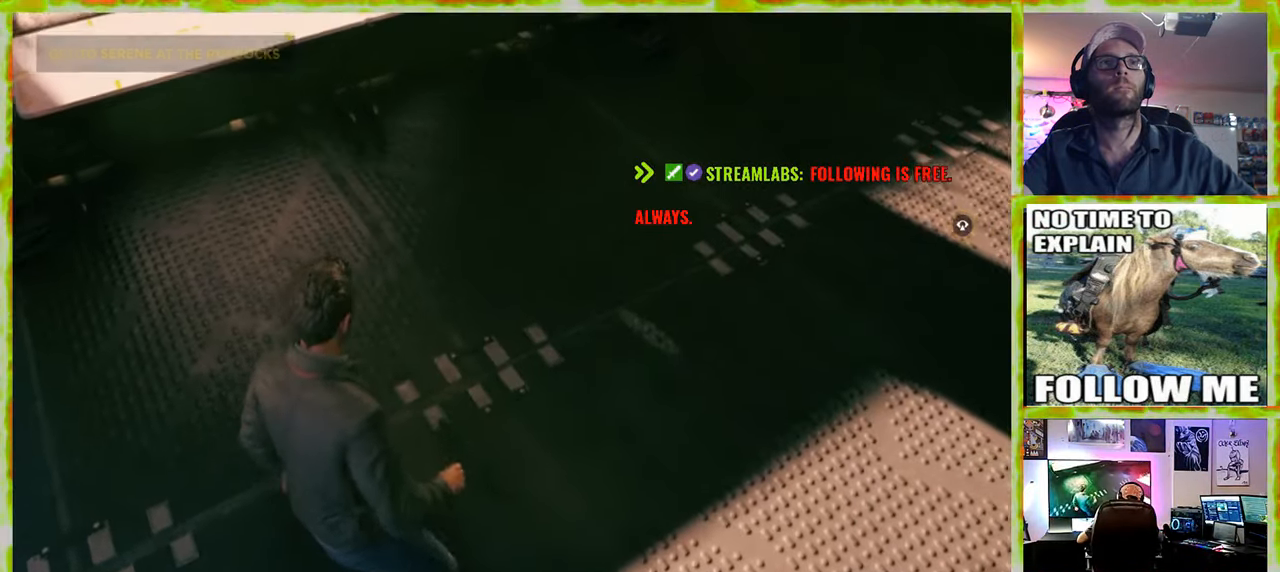
{"keys": ["e"], "mouse": [], "events": [[33, "w", "down"], [267, "w", "up"], [400, "e", "down"]]}
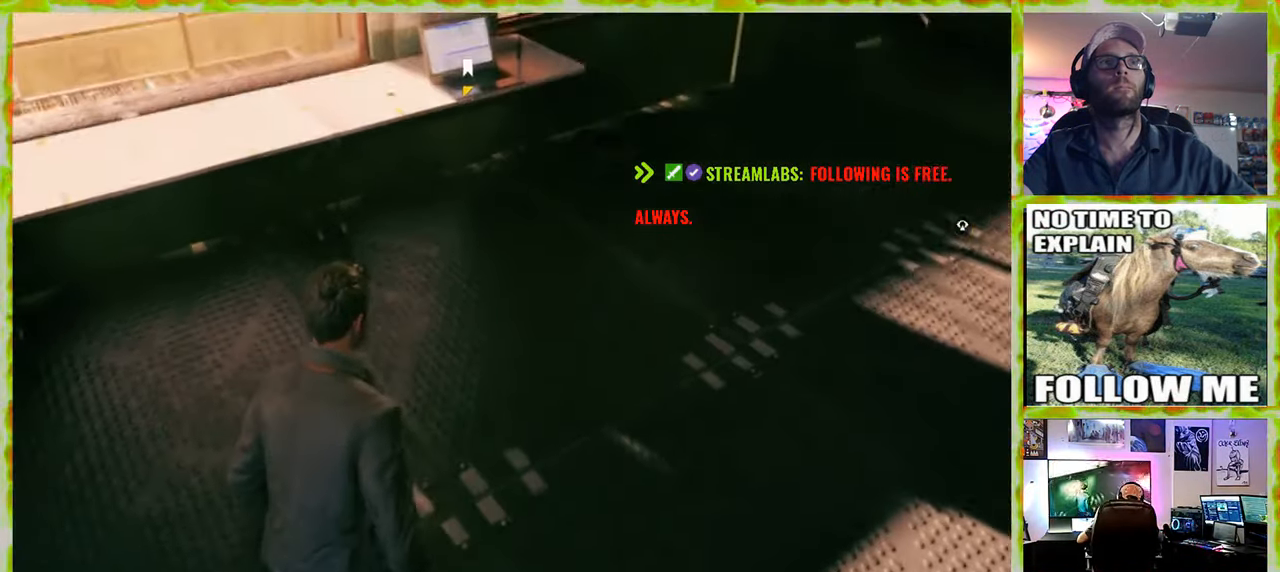
{"keys": ["w"], "mouse": [], "events": [[50, "e", "up"], [384, "w", "down"]]}